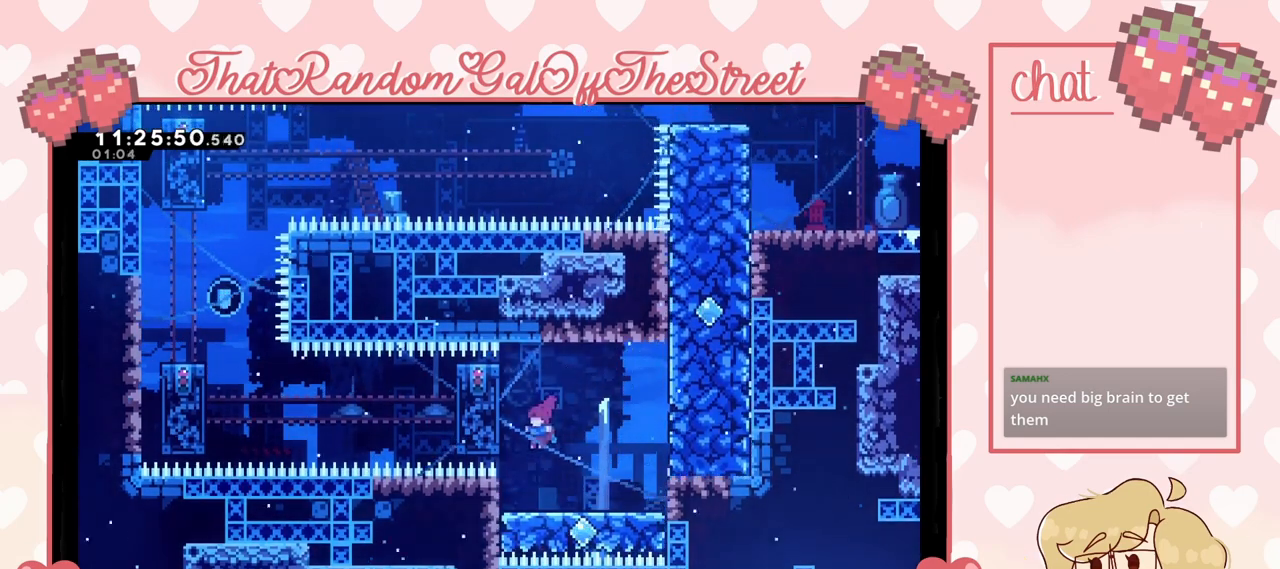
Gameplay with a controller (Xbox layout); each line is a JSON object with the inputs held at the frame after it. "events" lists button and stick changes between this image and that frame as [ms after this image, input, new state], when the widget could be followed in between.
{"buttons": ["L2"], "left_stick": "up-left", "right_stick": "center", "events": [[33, "left_stick", "up-left"], [133, "A", "up"], [267, "A", "down"], [433, "A", "up"]]}
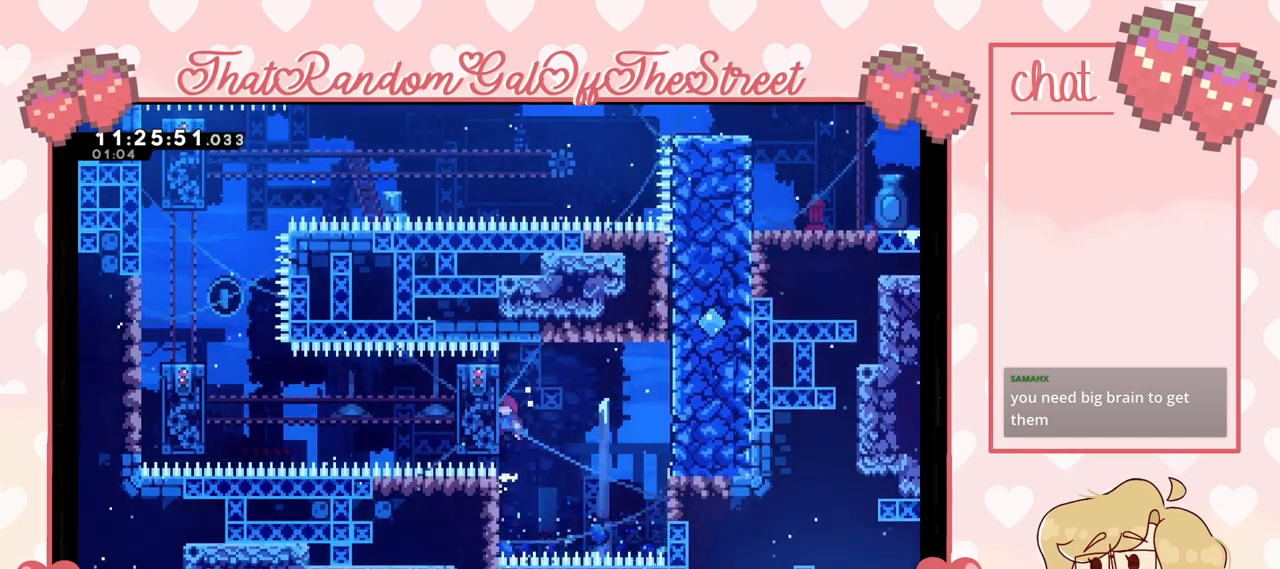
{"buttons": ["L2"], "left_stick": "up-left", "right_stick": "center", "events": []}
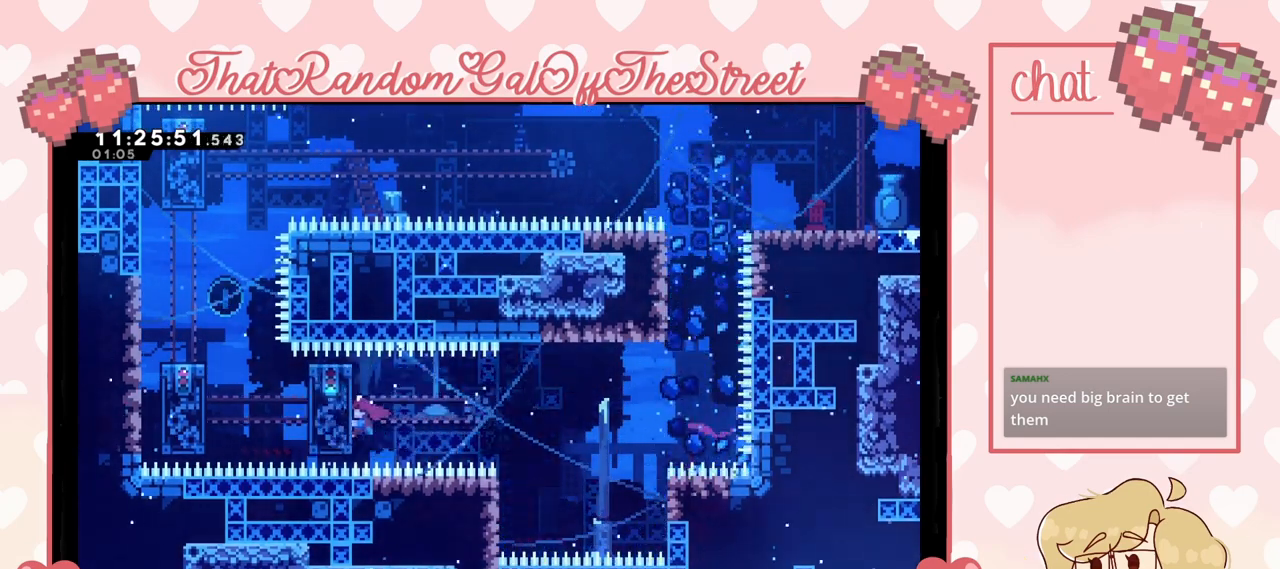
{"buttons": ["L2"], "left_stick": "center", "right_stick": "center", "events": [[100, "left_stick", "center"]]}
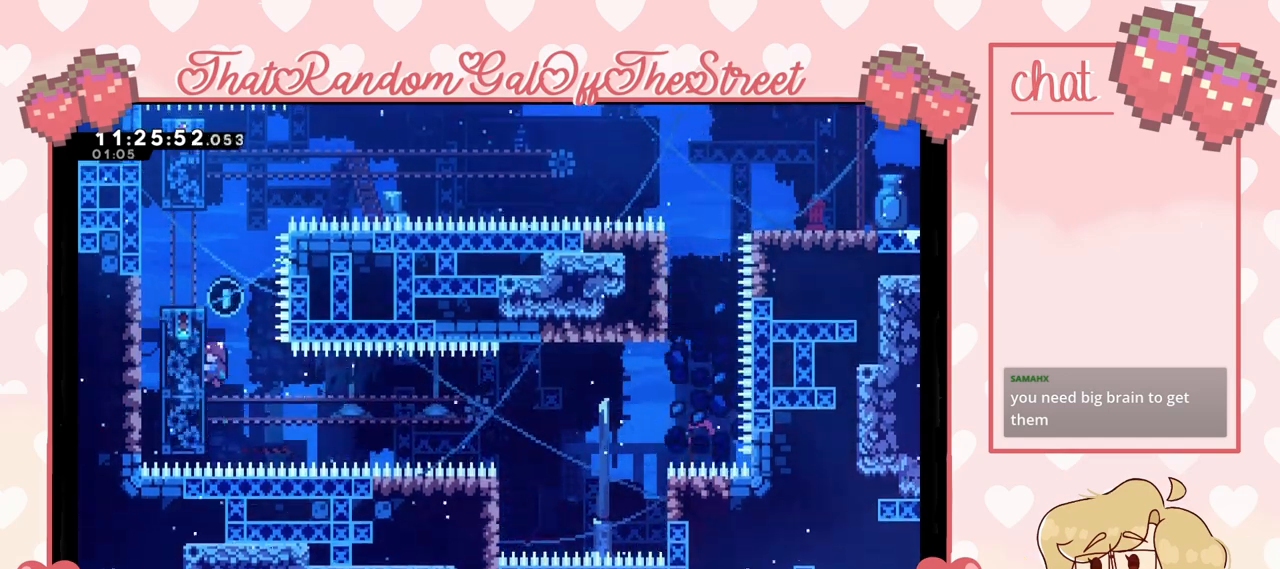
{"buttons": ["L2"], "left_stick": "center", "right_stick": "center", "events": []}
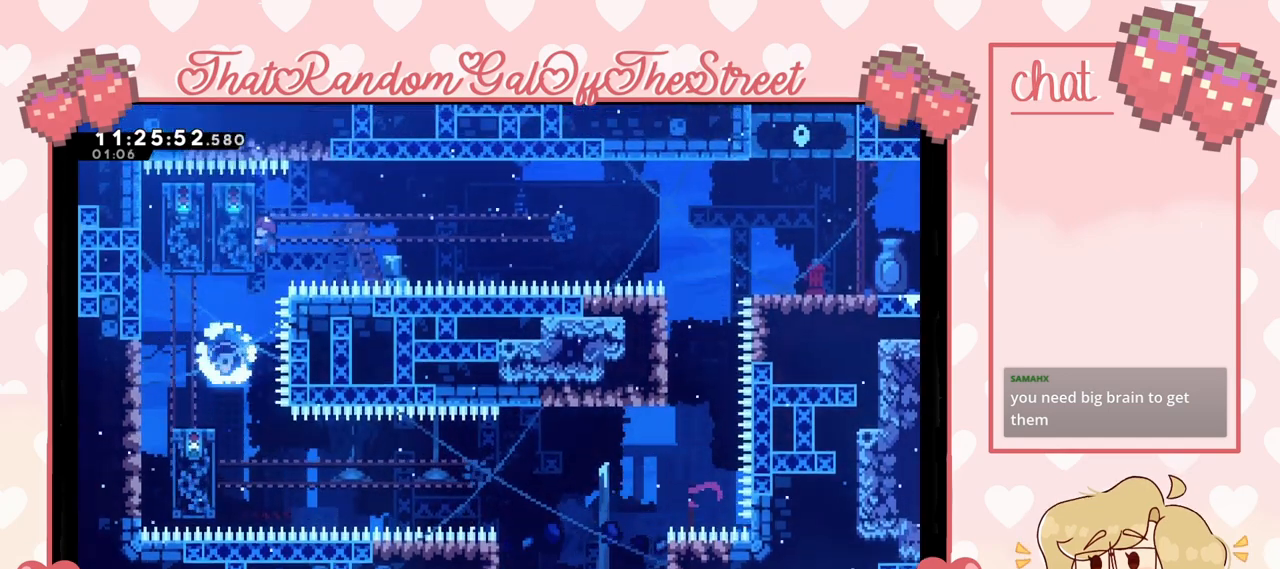
{"buttons": ["A"], "left_stick": "right", "right_stick": "center", "events": [[200, "left_stick", "right"], [400, "A", "down"], [500, "L2", "up"]]}
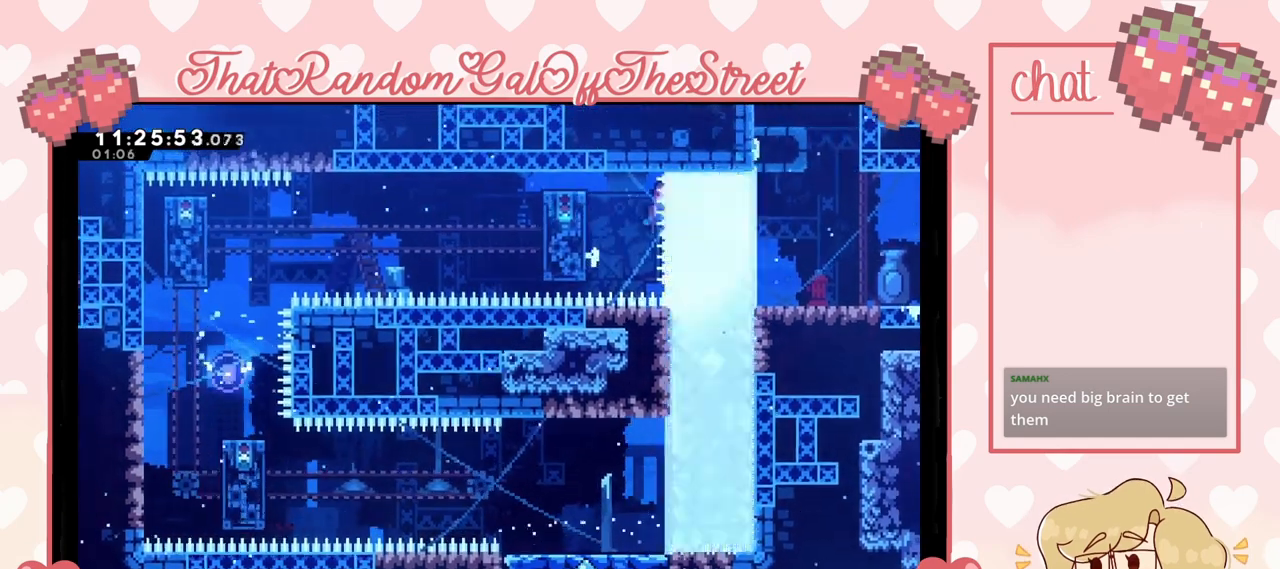
{"buttons": [], "left_stick": "right", "right_stick": "center", "events": [[433, "A", "up"]]}
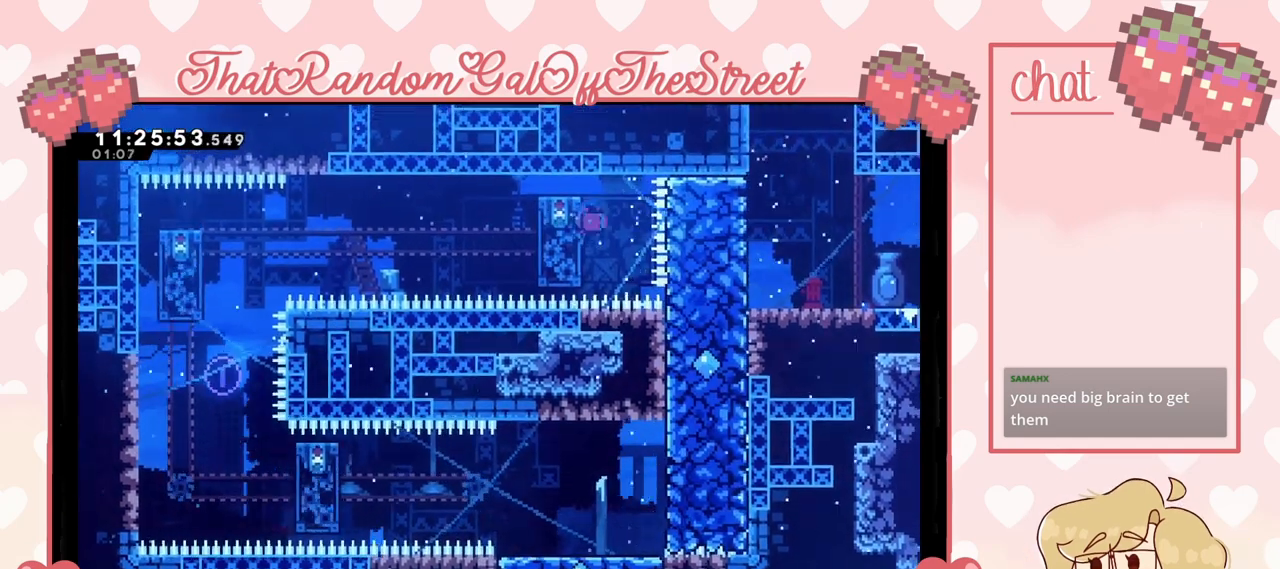
{"buttons": [], "left_stick": "center", "right_stick": "center", "events": [[67, "left_stick", "center"], [100, "A", "down"], [100, "B", "down"], [100, "X", "down"], [100, "Y", "down"], [267, "A", "up"], [300, "B", "up"], [300, "X", "up"], [333, "Y", "up"]]}
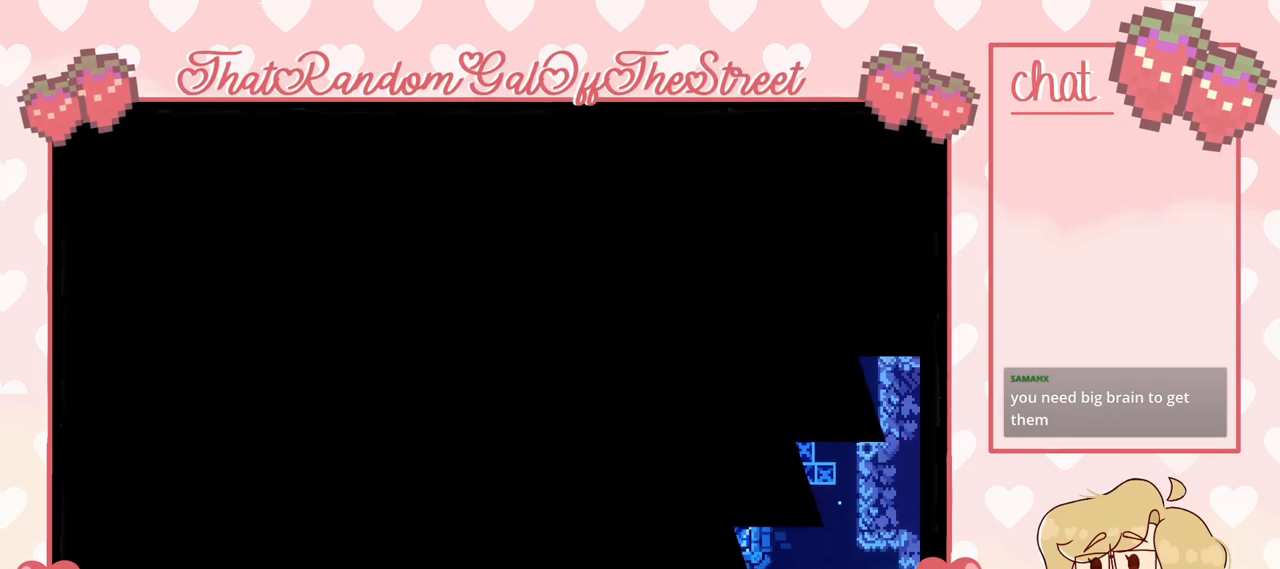
{"buttons": [], "left_stick": "center", "right_stick": "center", "events": []}
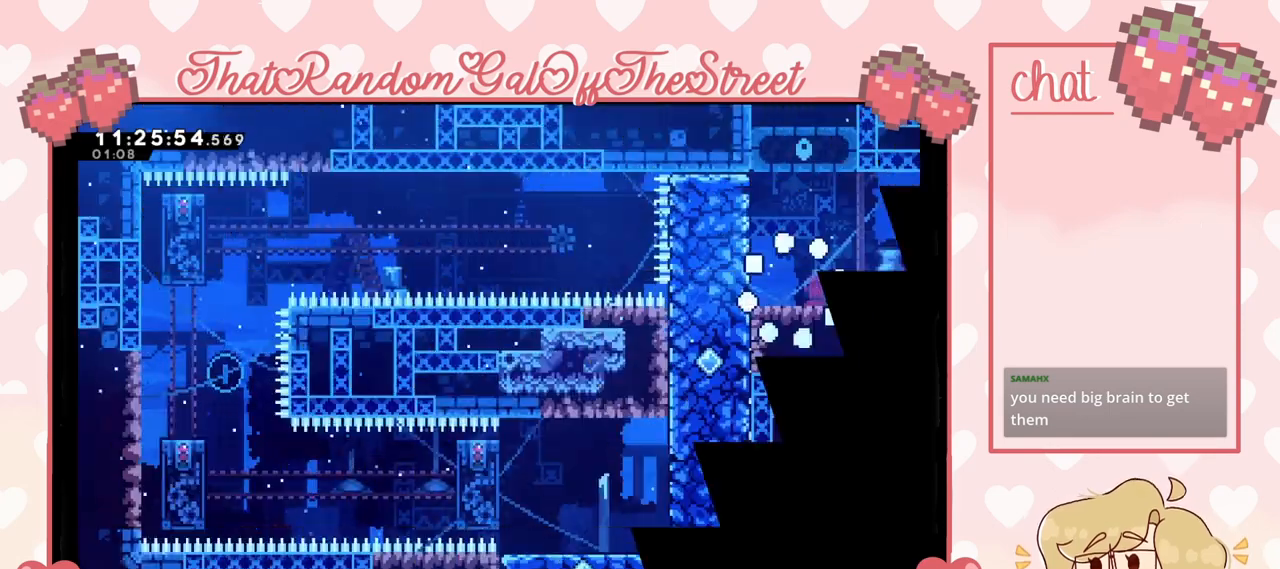
{"buttons": ["L2"], "left_stick": "left", "right_stick": "center", "events": [[67, "left_stick", "left"], [467, "L2", "down"]]}
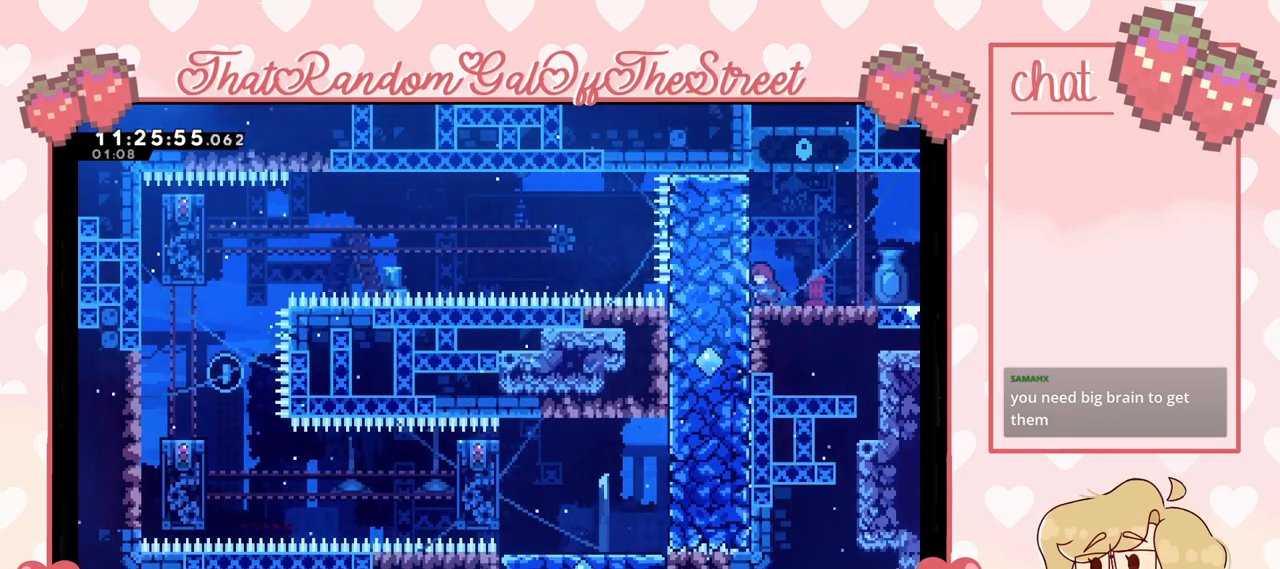
{"buttons": [], "left_stick": "center", "right_stick": "center", "events": [[133, "L2", "up"], [167, "left_stick", "center"]]}
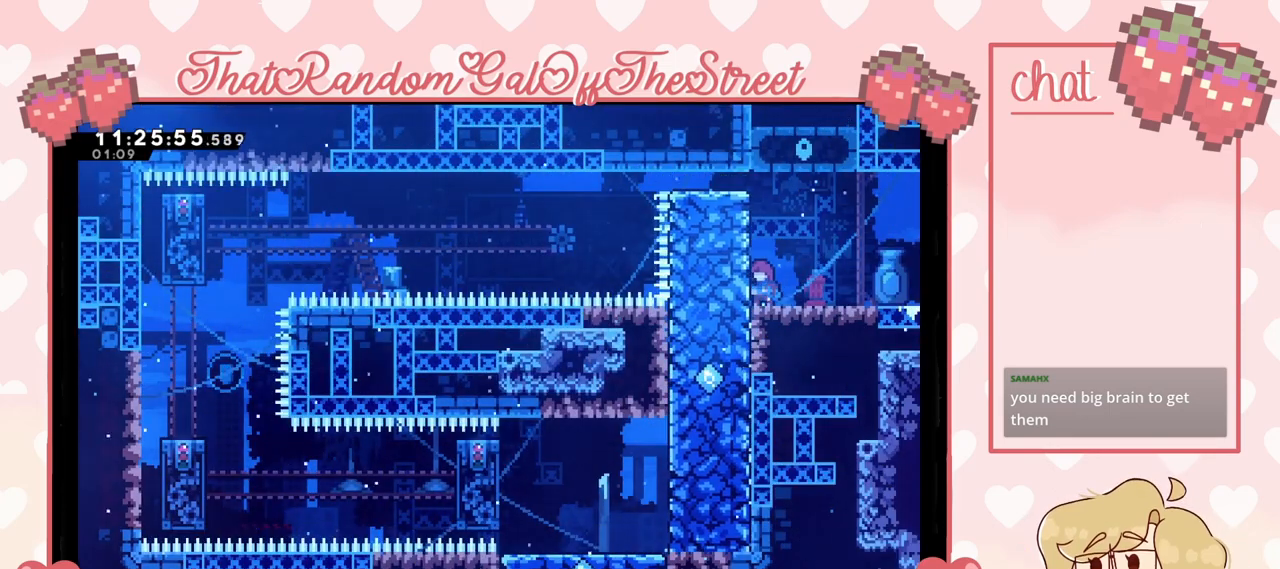
{"buttons": [], "left_stick": "center", "right_stick": "center", "events": [[267, "DPAD_DOWN", "down"], [333, "DPAD_DOWN", "up"], [400, "DPAD_DOWN", "down"], [467, "DPAD_DOWN", "up"]]}
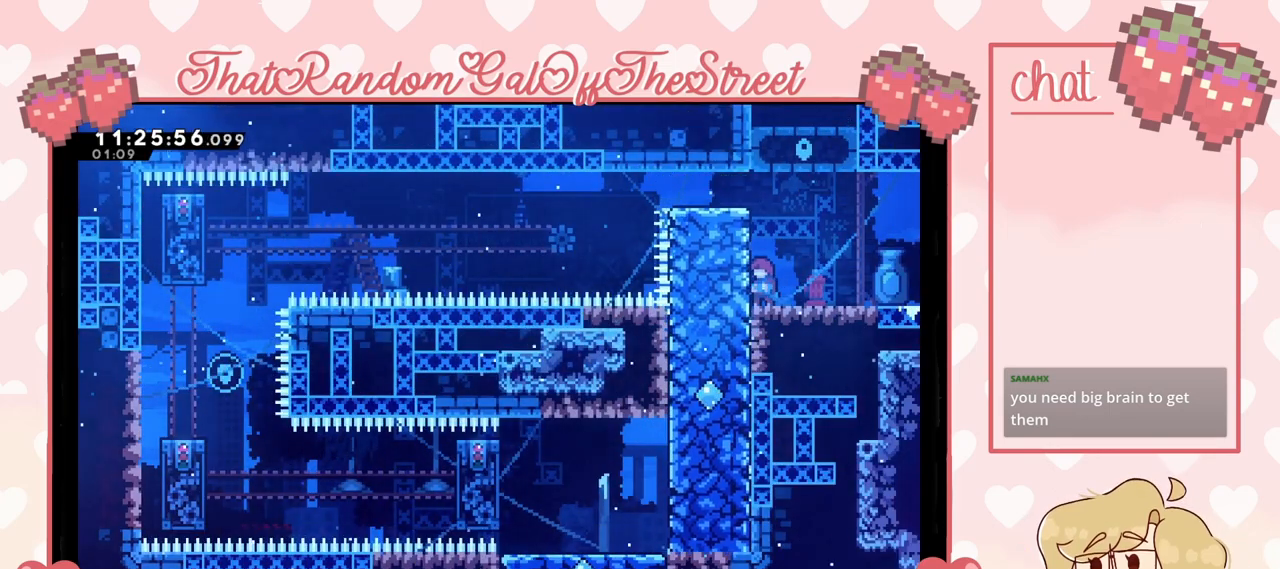
{"buttons": ["DPAD_DOWN"], "left_stick": "center", "right_stick": "center", "events": [[33, "DPAD_DOWN", "down"], [100, "DPAD_DOWN", "up"], [167, "DPAD_DOWN", "down"], [233, "DPAD_DOWN", "up"], [300, "DPAD_DOWN", "down"], [400, "DPAD_DOWN", "up"], [467, "DPAD_DOWN", "down"]]}
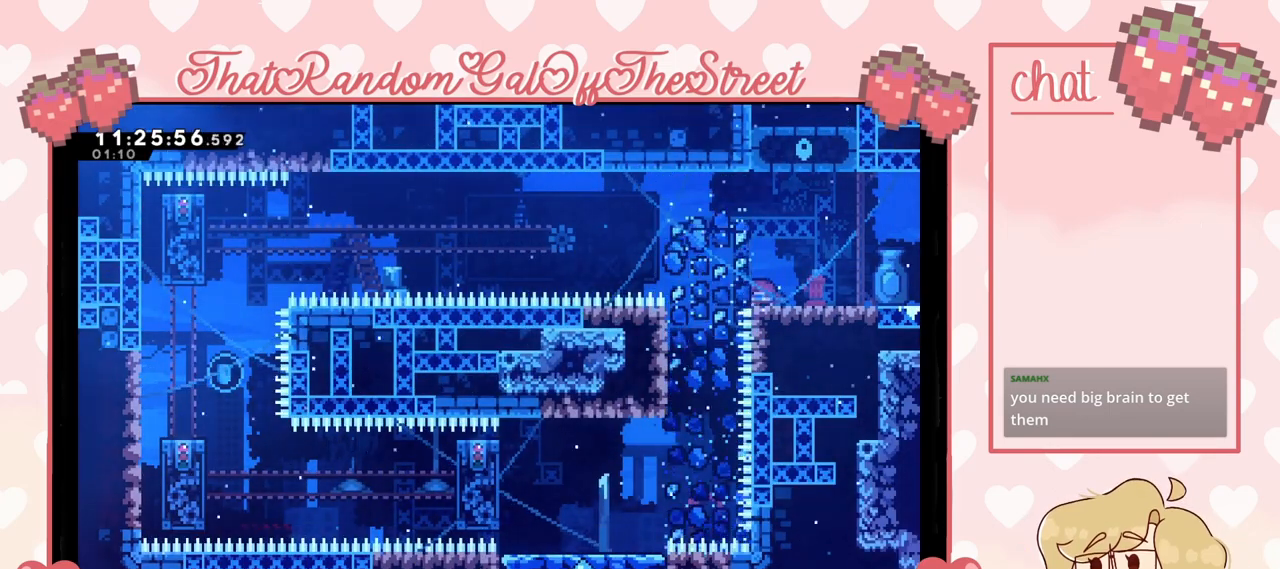
{"buttons": [], "left_stick": "left", "right_stick": "center", "events": [[33, "DPAD_DOWN", "up"], [100, "DPAD_DOWN", "down"], [133, "DPAD_DOWN", "up"], [300, "left_stick", "left"]]}
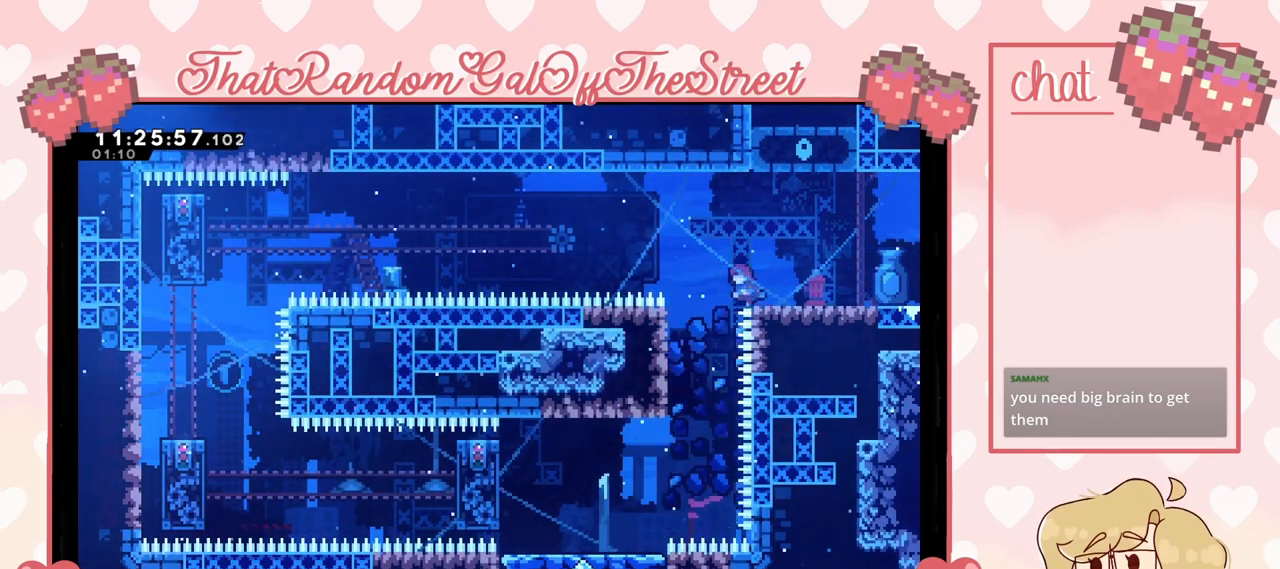
{"buttons": ["L2"], "left_stick": "center", "right_stick": "center", "events": [[367, "L2", "down"], [433, "left_stick", "center"]]}
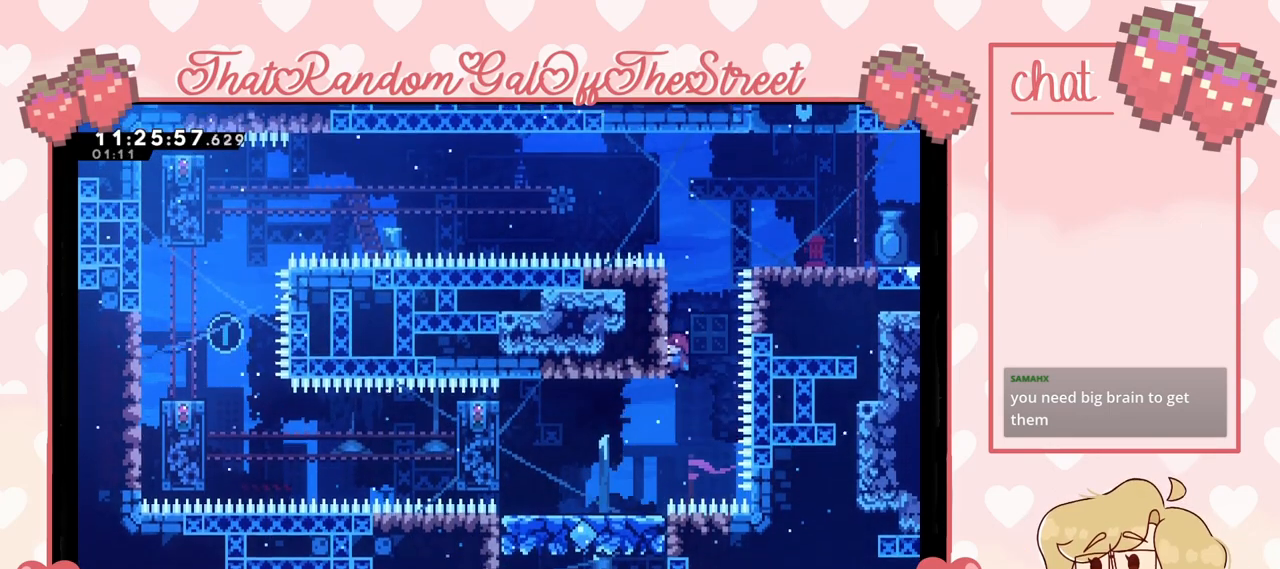
{"buttons": [], "left_stick": "left", "right_stick": "center", "events": [[133, "L2", "up"], [200, "left_stick", "left"]]}
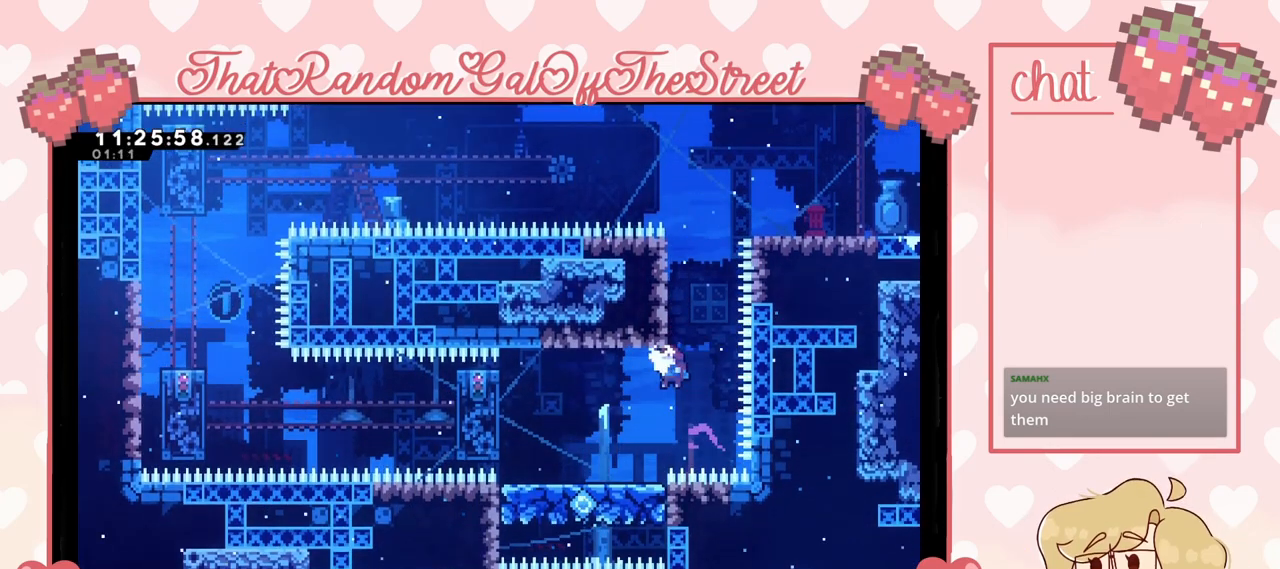
{"buttons": ["A"], "left_stick": "right", "right_stick": "center", "events": [[400, "A", "down"], [400, "left_stick", "right"]]}
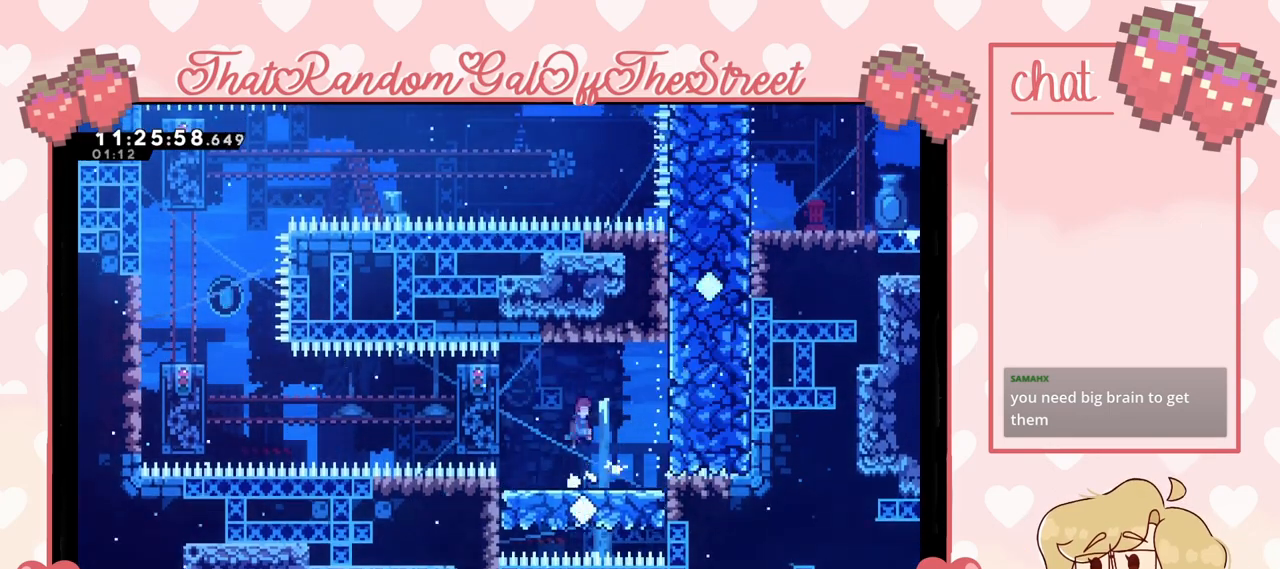
{"buttons": ["A"], "left_stick": "left", "right_stick": "center", "events": [[300, "A", "up"], [300, "L2", "down"], [367, "left_stick", "left"], [433, "A", "down"], [467, "L2", "up"]]}
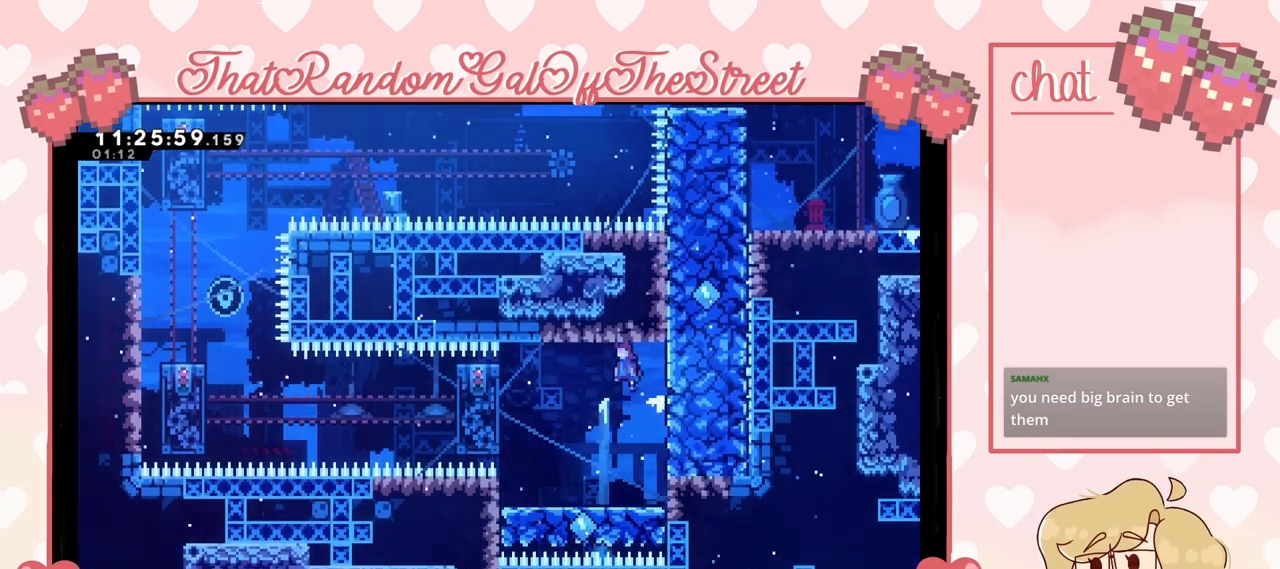
{"buttons": ["L2"], "left_stick": "up-left", "right_stick": "center", "events": [[400, "L2", "down"], [467, "A", "up"], [467, "left_stick", "up-left"]]}
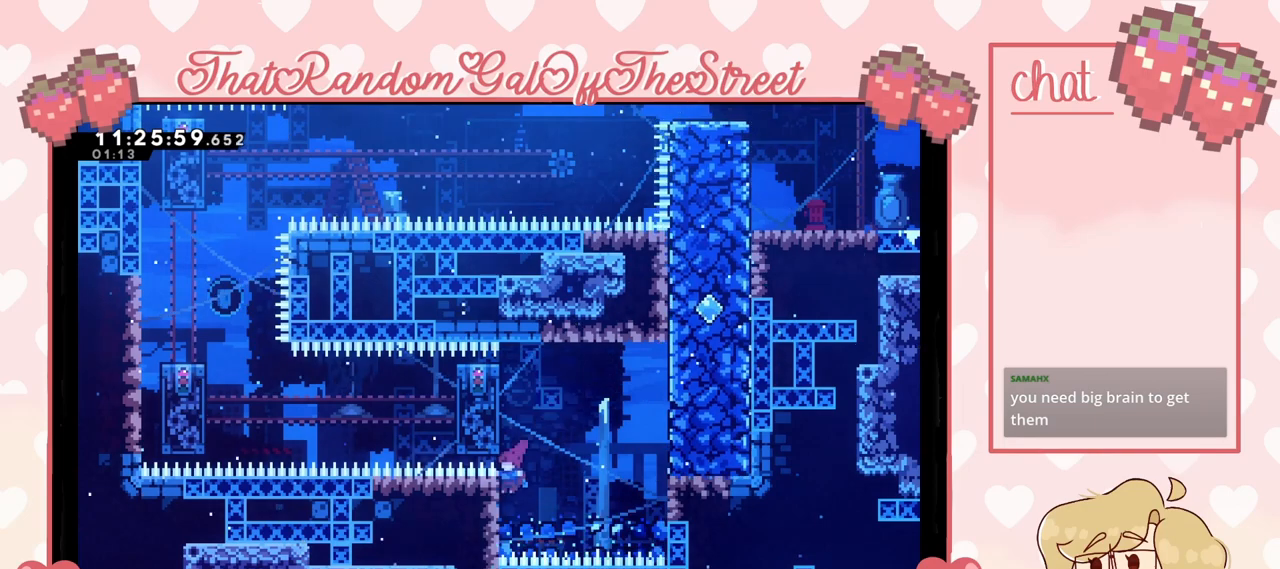
{"buttons": ["L2"], "left_stick": "up-left", "right_stick": "center", "events": [[67, "A", "down"], [200, "A", "up"]]}
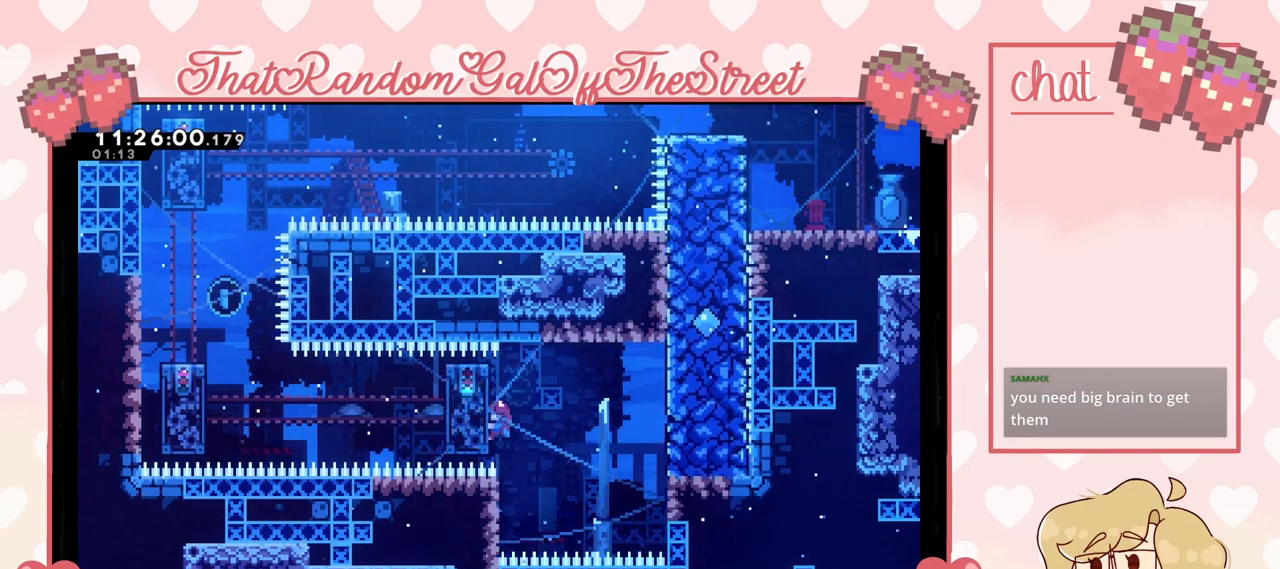
{"buttons": ["L2"], "left_stick": "center", "right_stick": "center", "events": [[333, "left_stick", "center"]]}
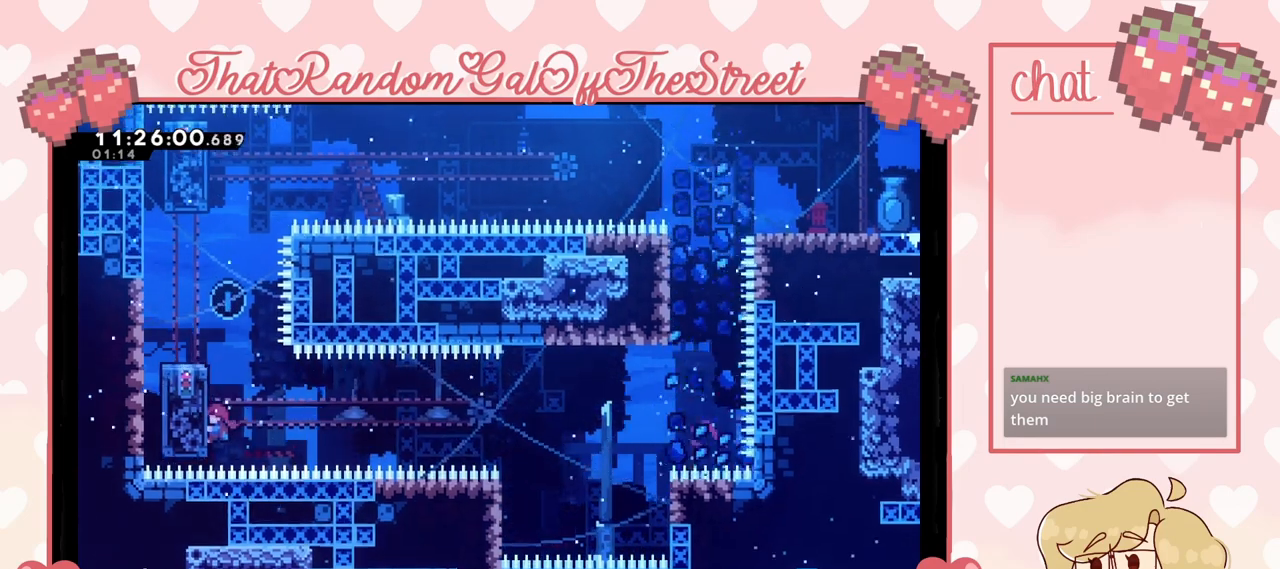
{"buttons": ["L2"], "left_stick": "center", "right_stick": "center", "events": []}
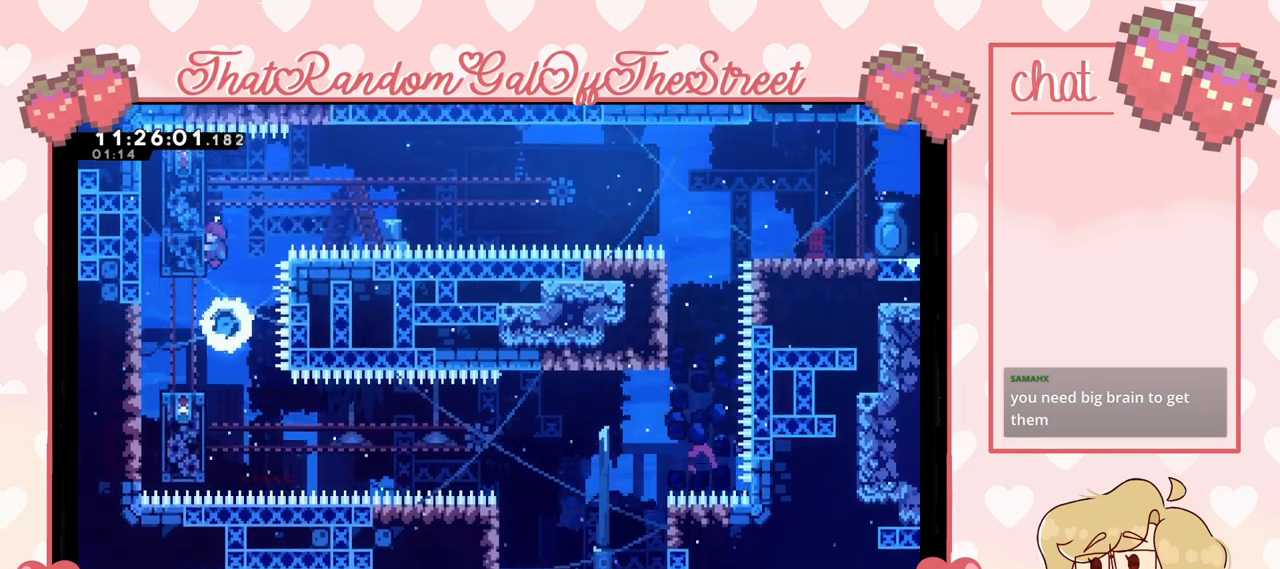
{"buttons": ["L2"], "left_stick": "center", "right_stick": "center", "events": []}
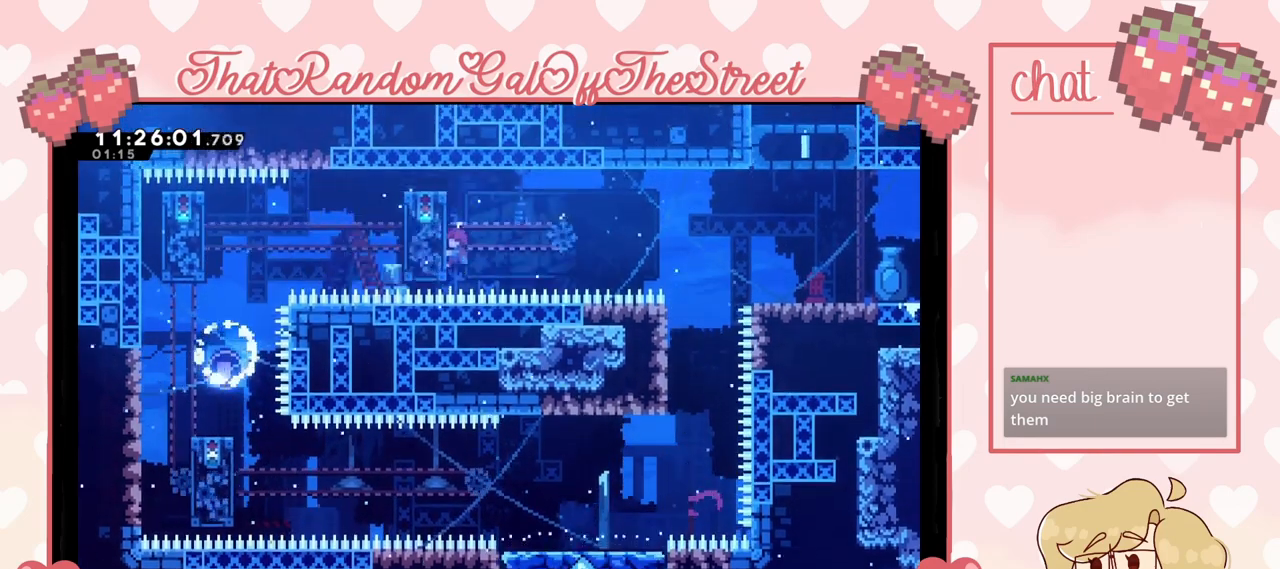
{"buttons": [], "left_stick": "center", "right_stick": "center", "events": [[67, "left_stick", "right"], [200, "A", "down"], [300, "L2", "up"], [367, "A", "up"], [500, "left_stick", "center"]]}
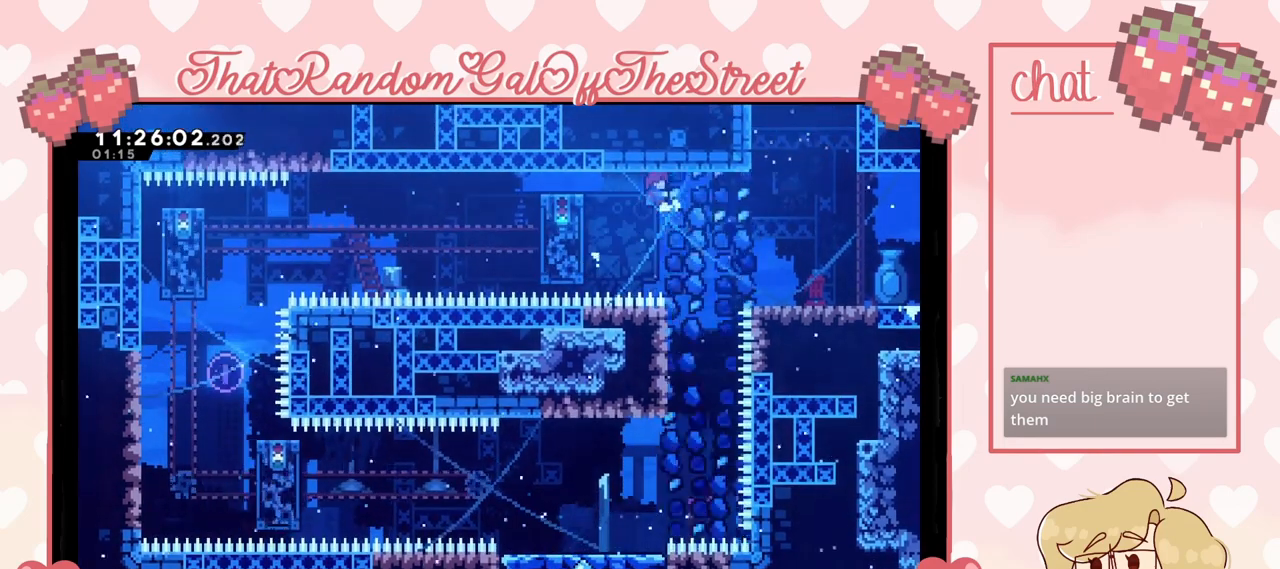
{"buttons": ["A", "B", "Y"], "left_stick": "center", "right_stick": "center", "events": [[33, "left_stick", "left"], [400, "left_stick", "center"], [467, "A", "down"], [500, "B", "down"], [500, "Y", "down"]]}
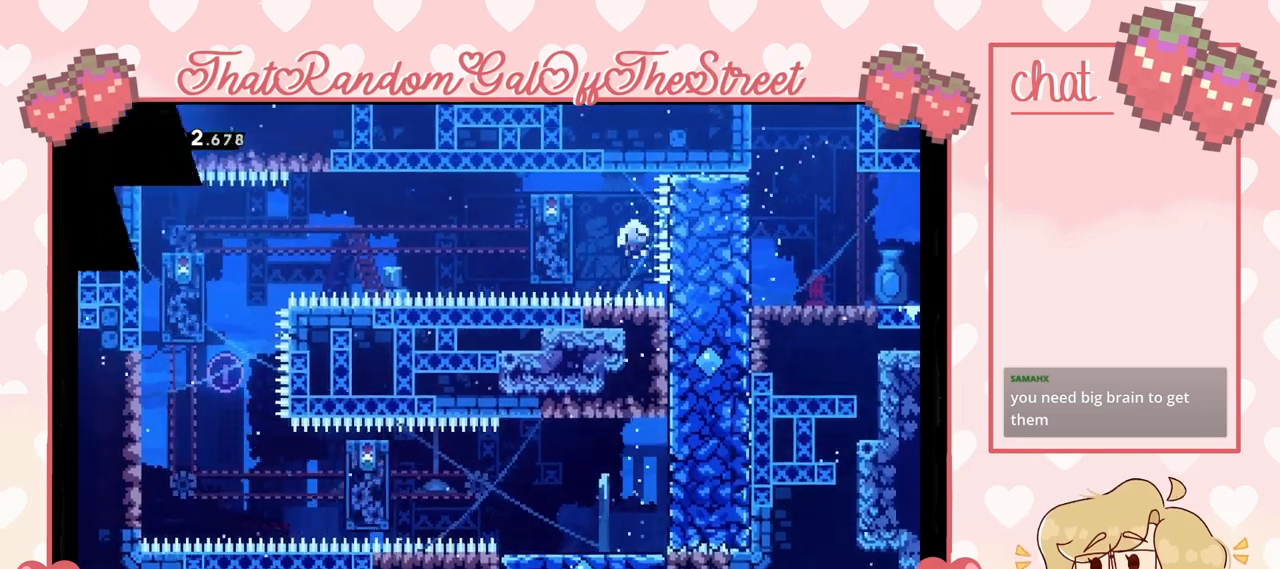
{"buttons": [], "left_stick": "center", "right_stick": "center", "events": [[33, "X", "down"], [167, "A", "up"], [167, "B", "up"], [167, "X", "up"], [300, "A", "down"], [300, "B", "down"], [300, "X", "down"], [433, "A", "up"], [433, "B", "up"], [467, "X", "up"], [500, "Y", "up"]]}
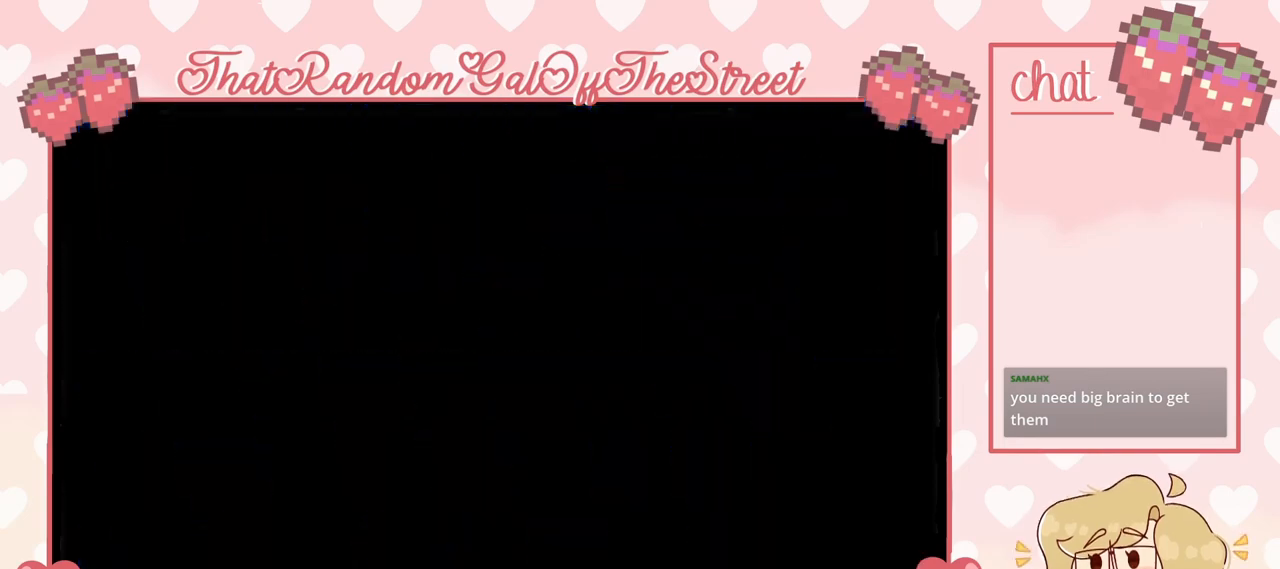
{"buttons": [], "left_stick": "center", "right_stick": "center", "events": []}
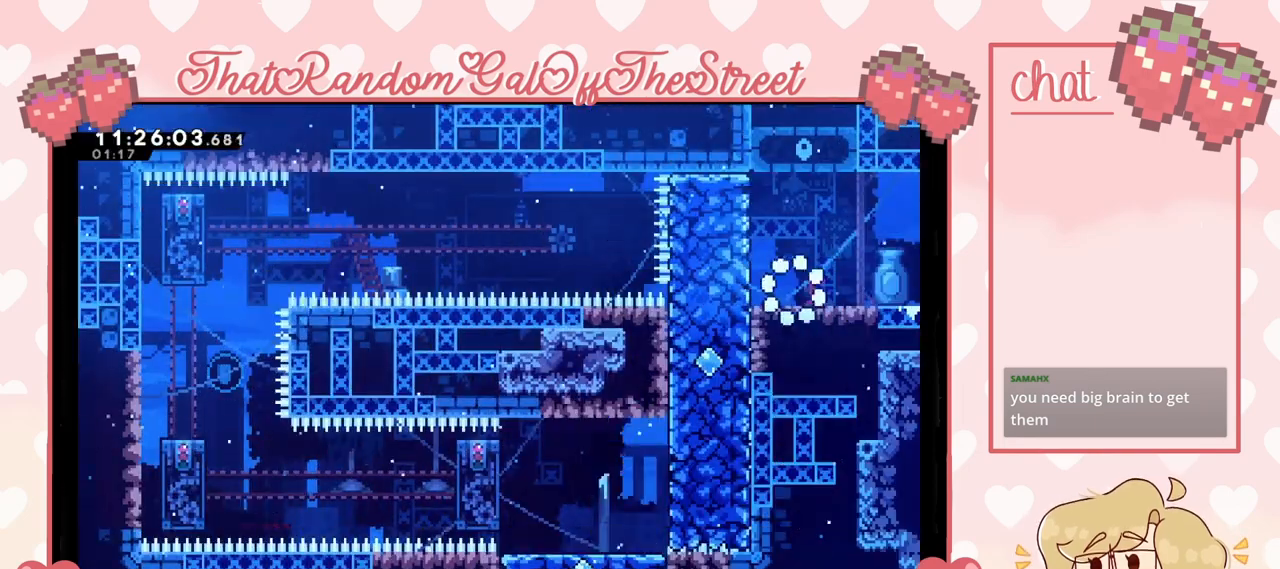
{"buttons": ["L2"], "left_stick": "center", "right_stick": "center", "events": [[200, "left_stick", "left"], [400, "L2", "down"], [500, "left_stick", "center"]]}
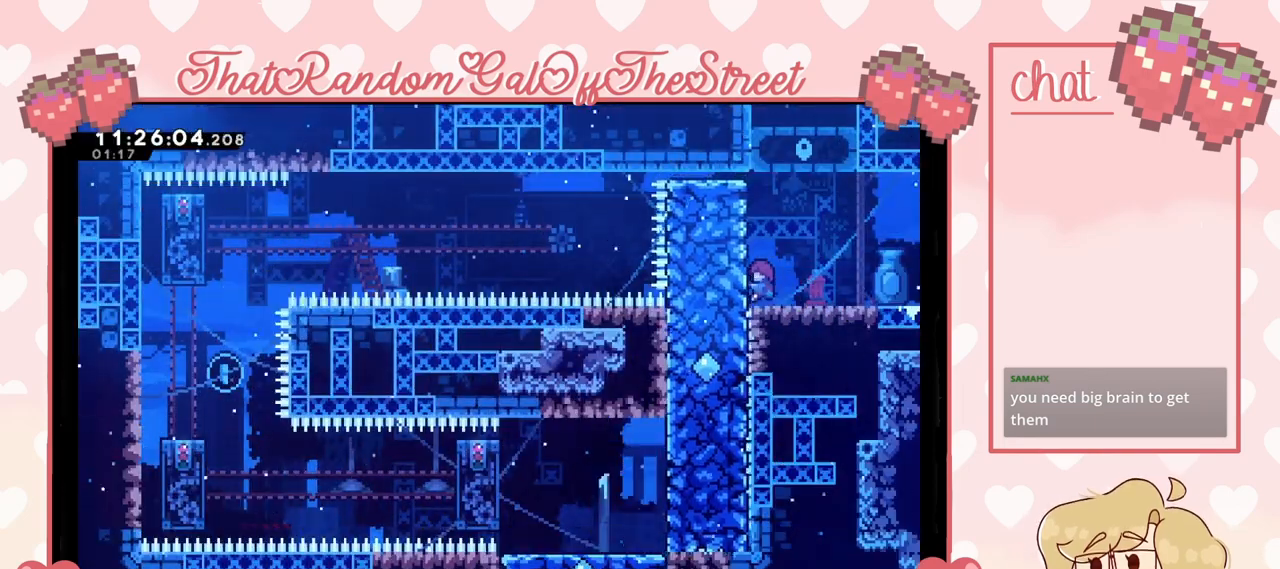
{"buttons": [], "left_stick": "center", "right_stick": "center", "events": [[33, "L2", "up"]]}
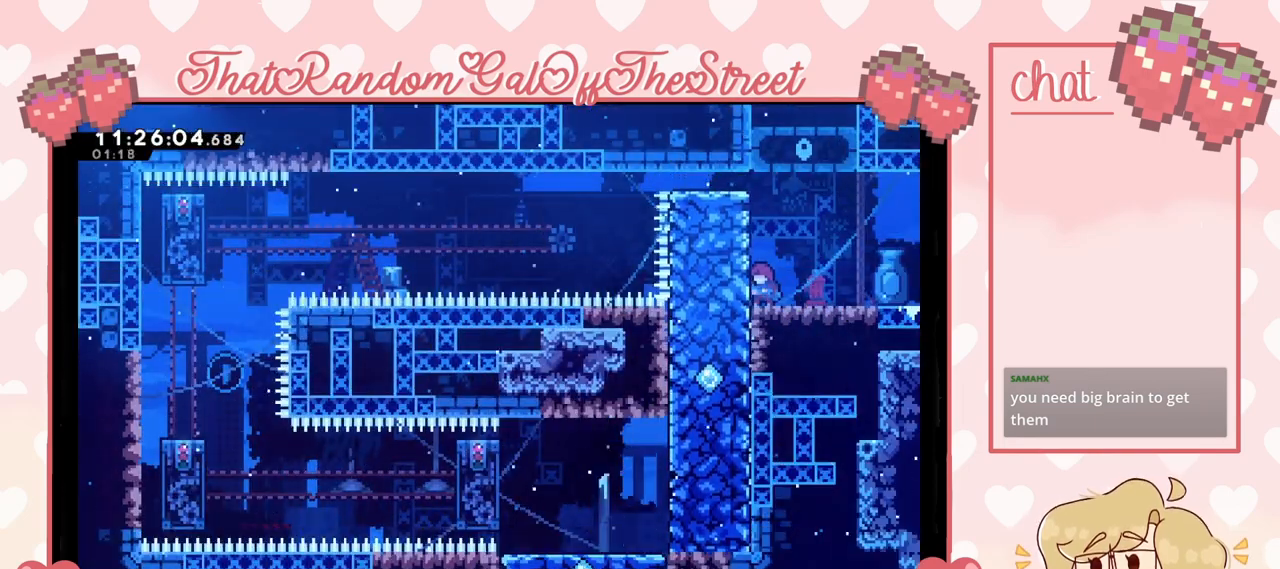
{"buttons": [], "left_stick": "center", "right_stick": "center", "events": []}
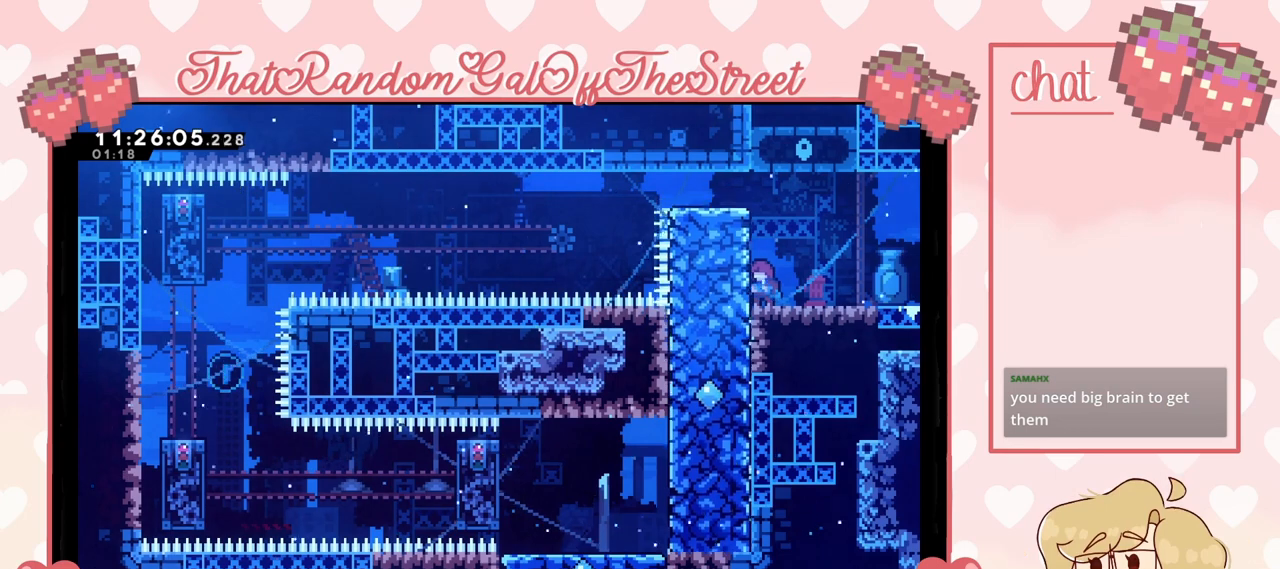
{"buttons": [], "left_stick": "left", "right_stick": "center", "events": [[233, "left_stick", "left"]]}